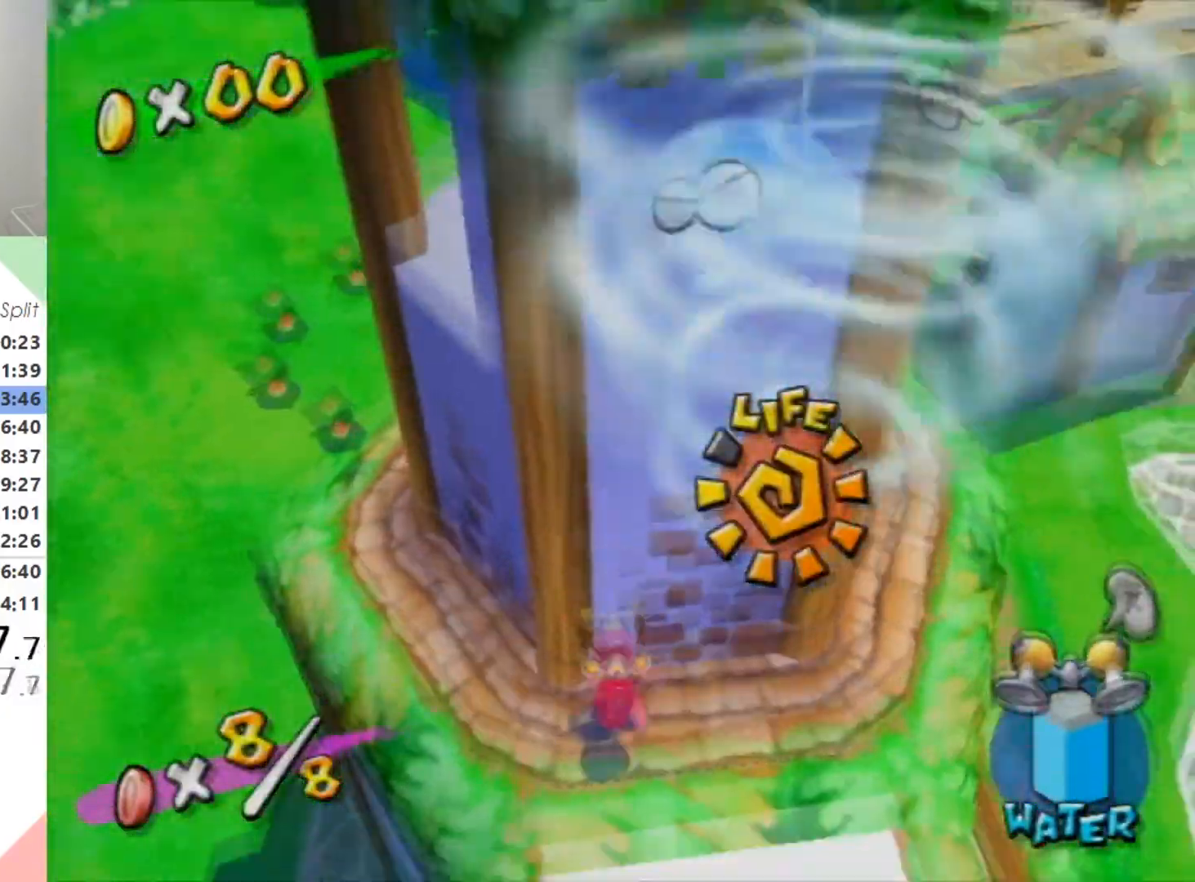
Gameplay with a controller (Nintendo layout); each line is a JSON object with the inputs held at the frame after it. "events" lists button and stick changes between this image and that frame as [ms after this image, input, new state], when the widget could be followed in between. Not read: L3 R3.
{"buttons": [], "left_stick": "center", "right_stick": "center", "events": []}
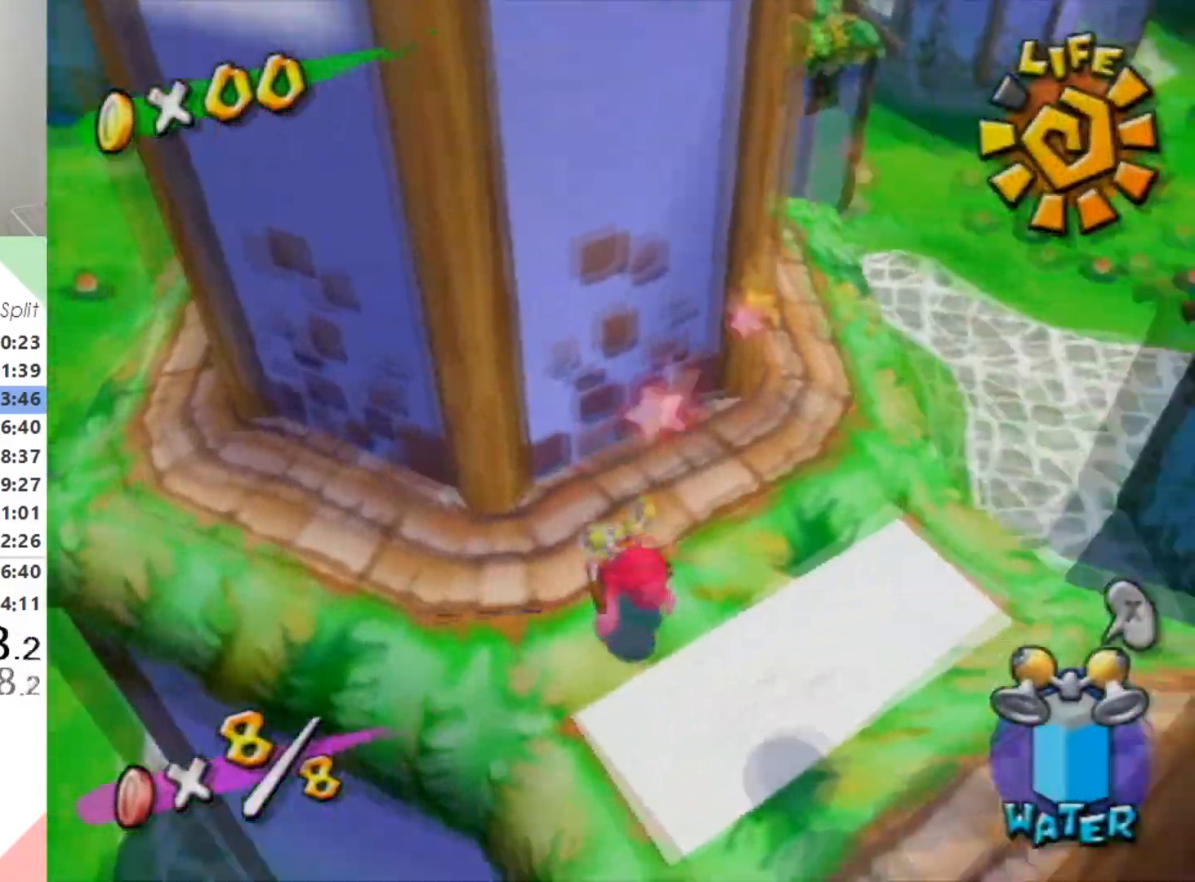
{"buttons": [], "left_stick": "right", "right_stick": "center", "events": [[167, "left_stick", "up-right"], [300, "left_stick", "up-left"], [367, "left_stick", "down"], [433, "left_stick", "right"]]}
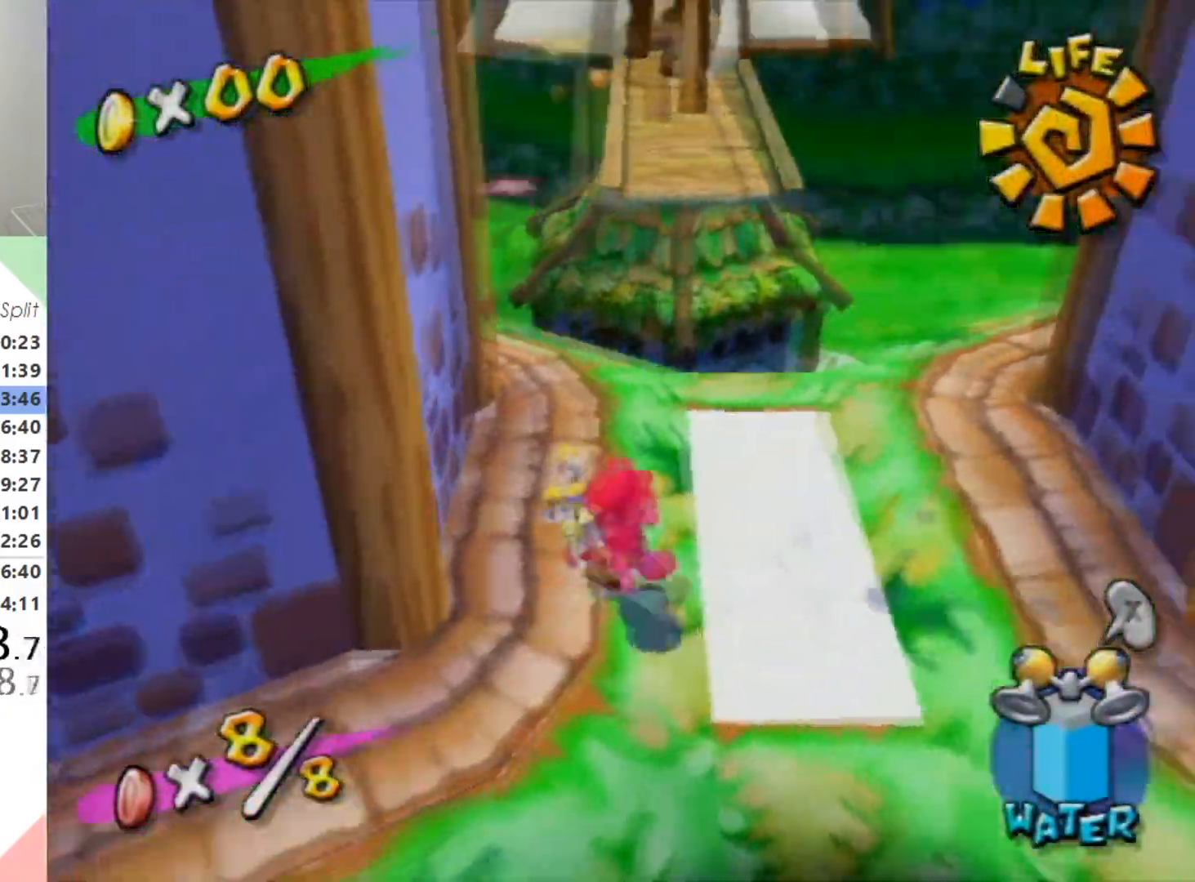
{"buttons": [], "left_stick": "up-right", "right_stick": "center", "events": [[33, "A", "down"], [200, "left_stick", "up-right"], [267, "A", "up"]]}
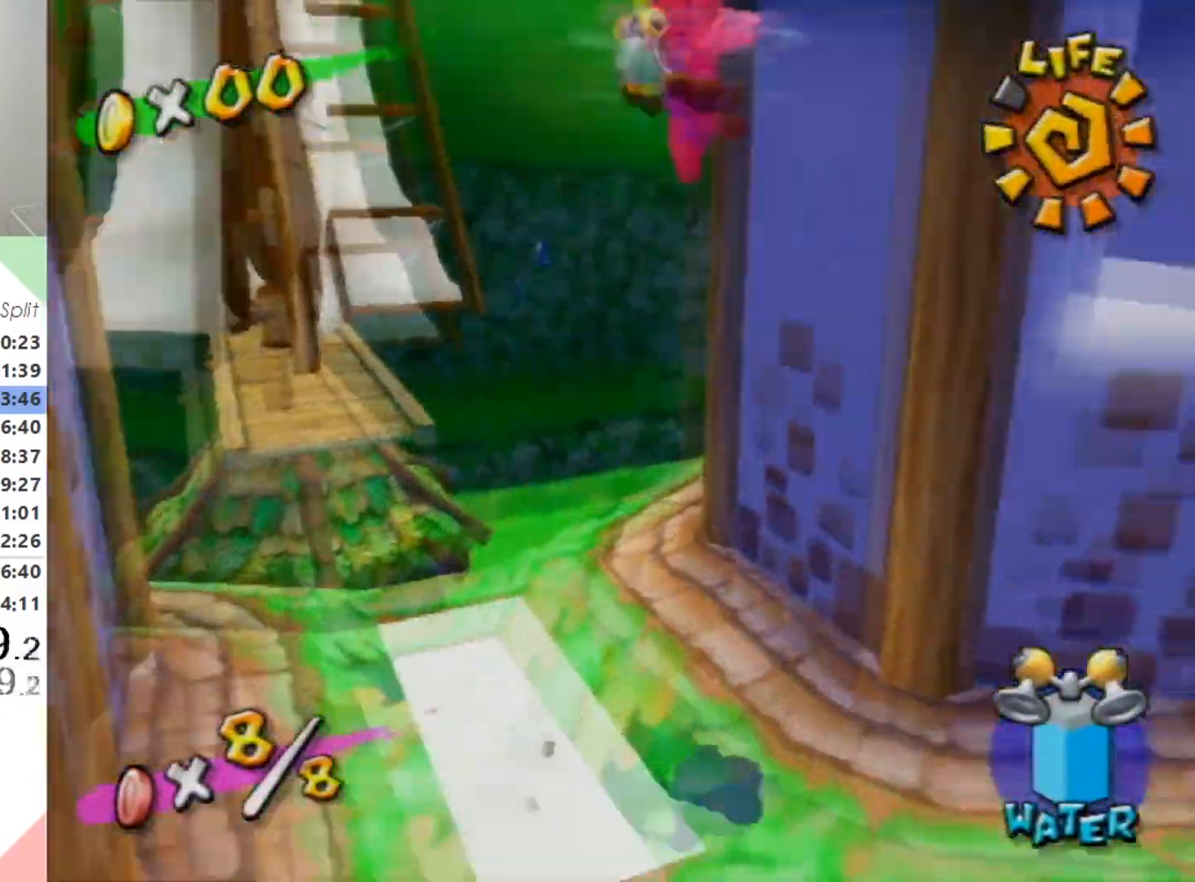
{"buttons": [], "left_stick": "left", "right_stick": "center", "events": [[33, "left_stick", "up-left"], [100, "A", "down"], [300, "left_stick", "left"], [433, "A", "up"]]}
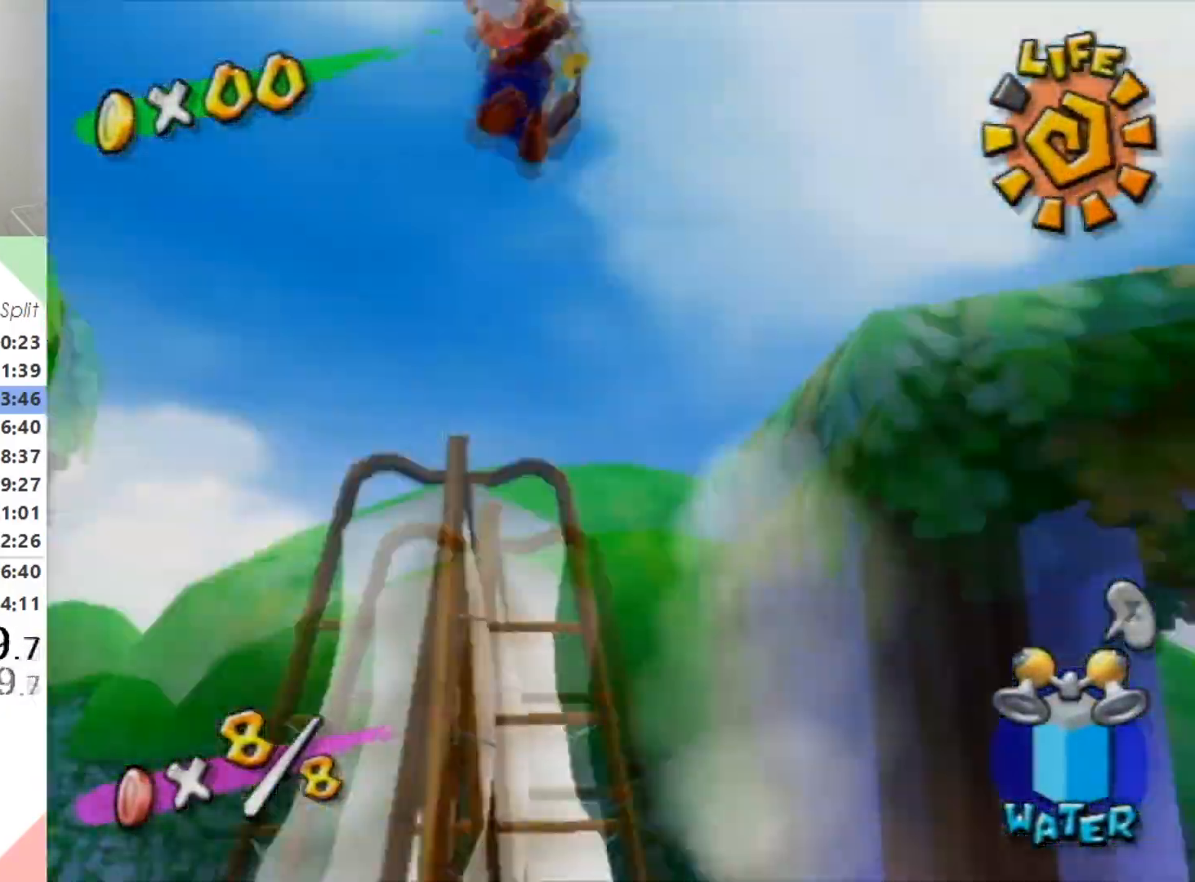
{"buttons": [], "left_stick": "up-right", "right_stick": "center", "events": [[267, "left_stick", "up-right"]]}
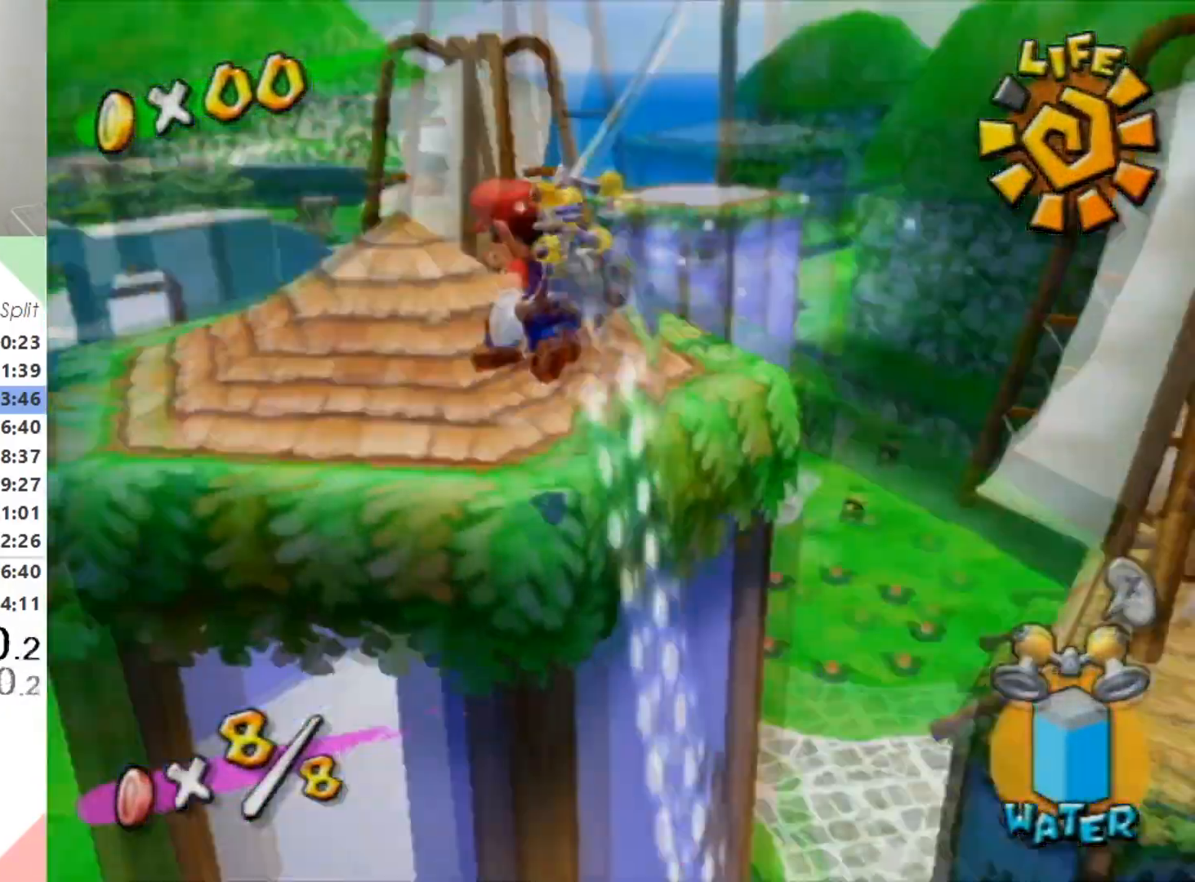
{"buttons": ["A"], "left_stick": "up", "right_stick": "center", "events": [[333, "B", "down"], [433, "B", "up"], [467, "left_stick", "up"], [500, "A", "down"]]}
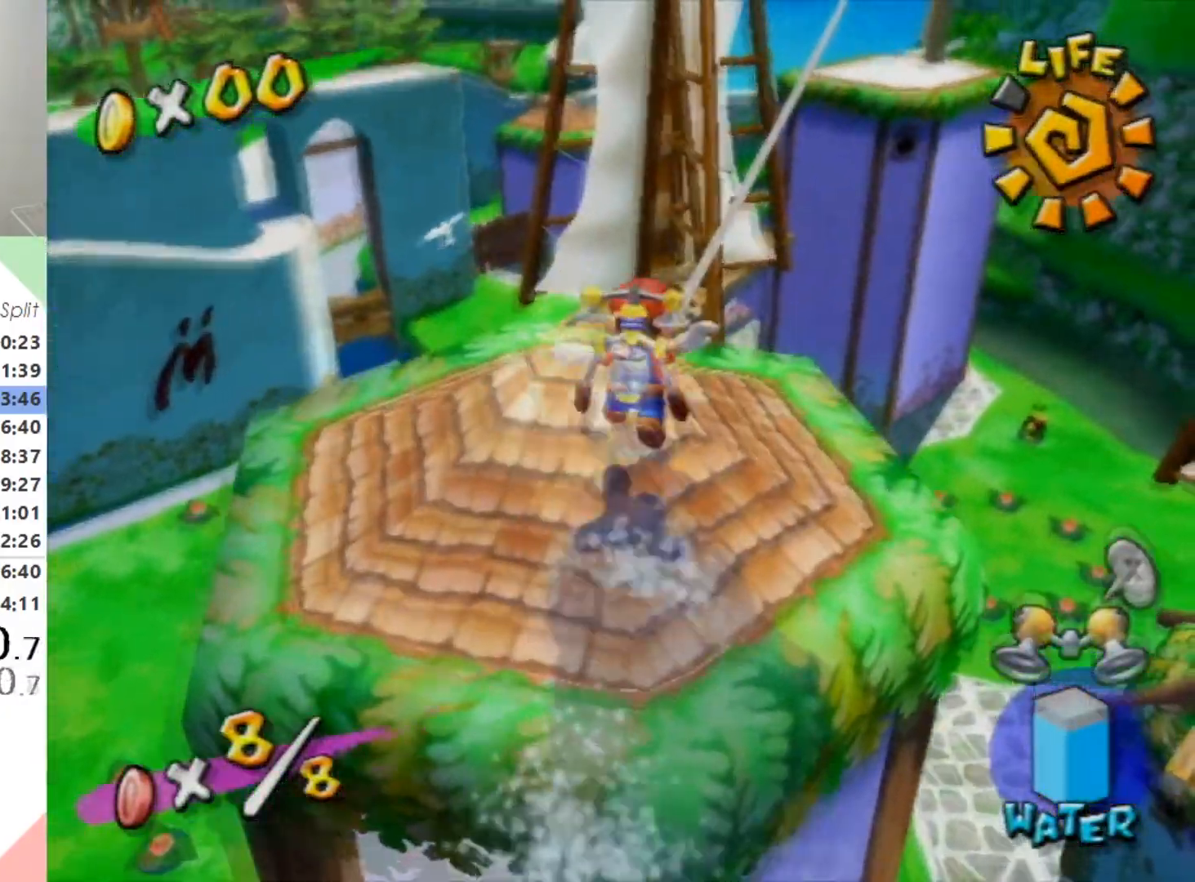
{"buttons": [], "left_stick": "up", "right_stick": "center", "events": [[100, "left_stick", "up-left"], [267, "A", "up"], [300, "left_stick", "up"]]}
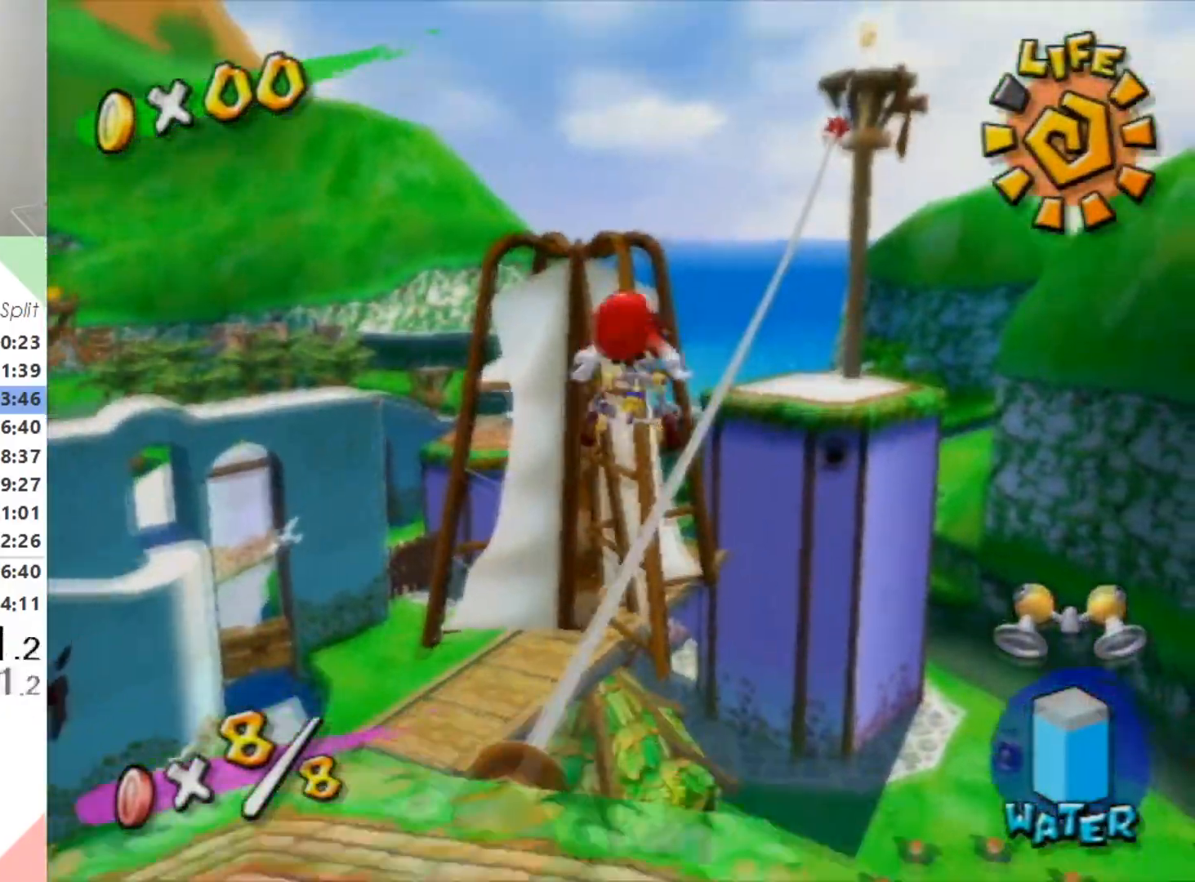
{"buttons": ["A"], "left_stick": "up", "right_stick": "center", "events": [[433, "A", "down"]]}
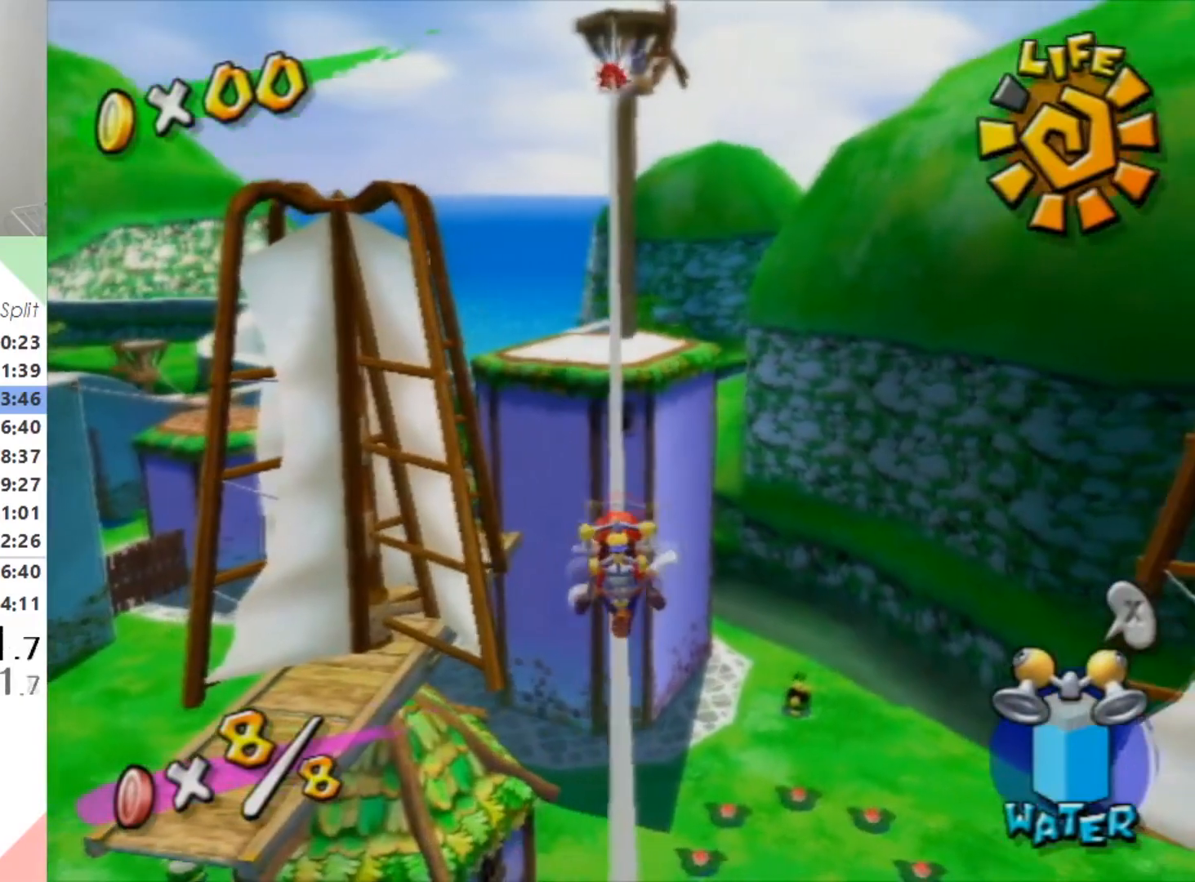
{"buttons": ["A", "B"], "left_stick": "up", "right_stick": "center", "events": [[100, "B", "down"]]}
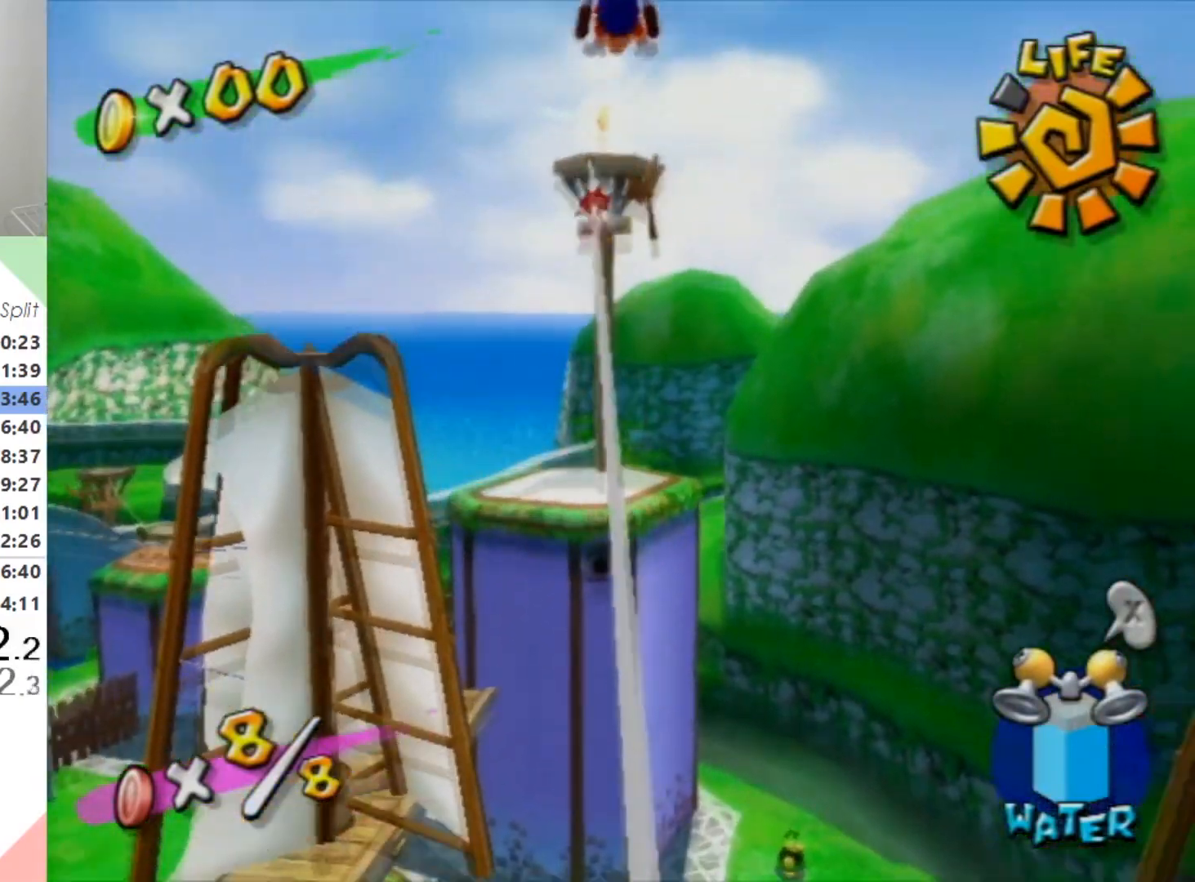
{"buttons": [], "left_stick": "up", "right_stick": "center", "events": [[367, "B", "up"], [400, "A", "up"]]}
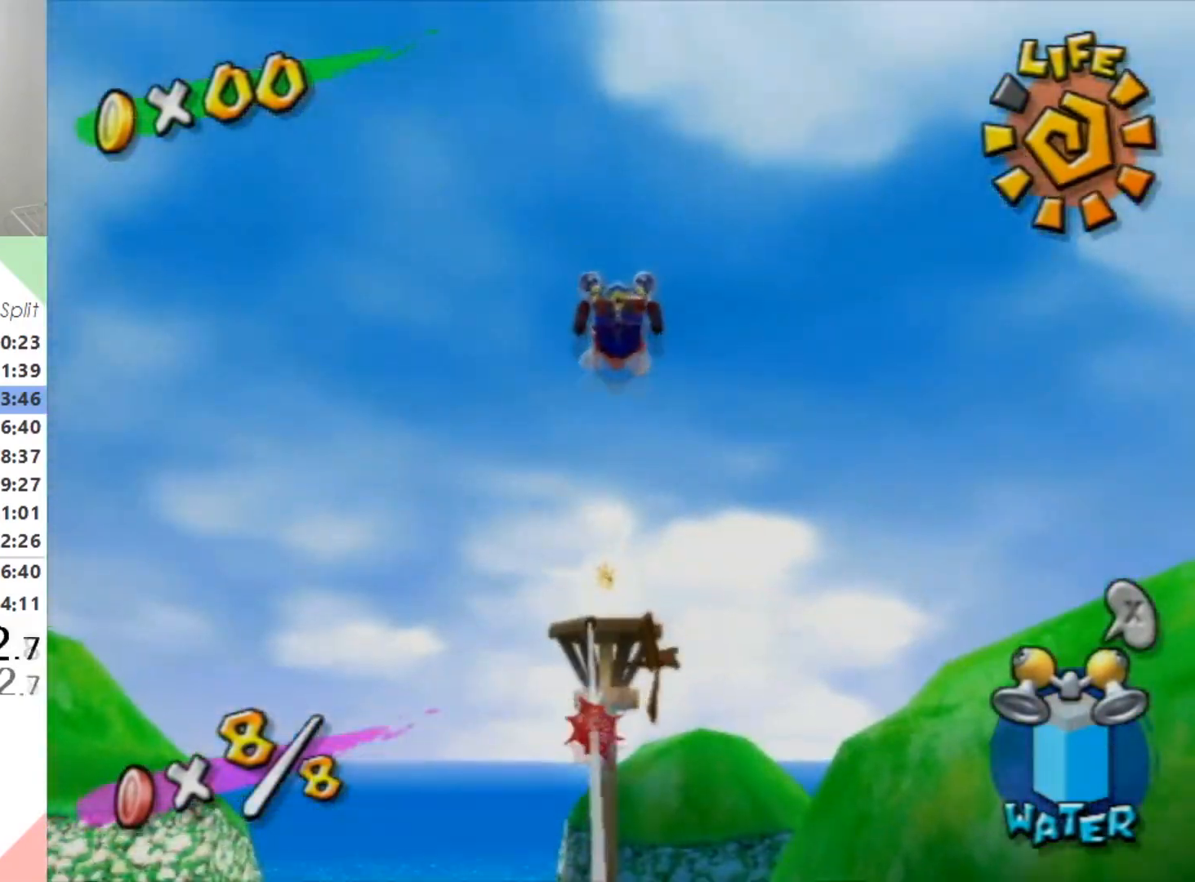
{"buttons": [], "left_stick": "up", "right_stick": "center", "events": []}
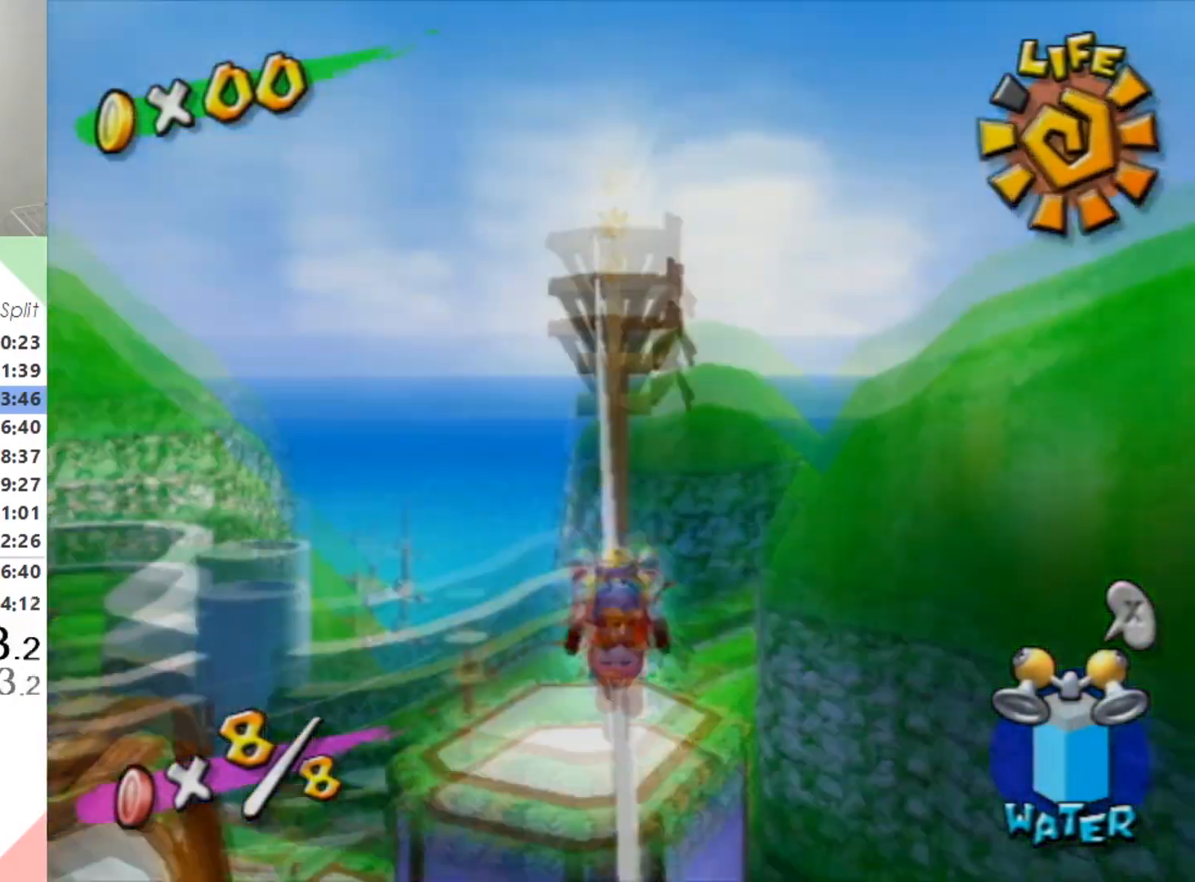
{"buttons": [], "left_stick": "up", "right_stick": "center", "events": []}
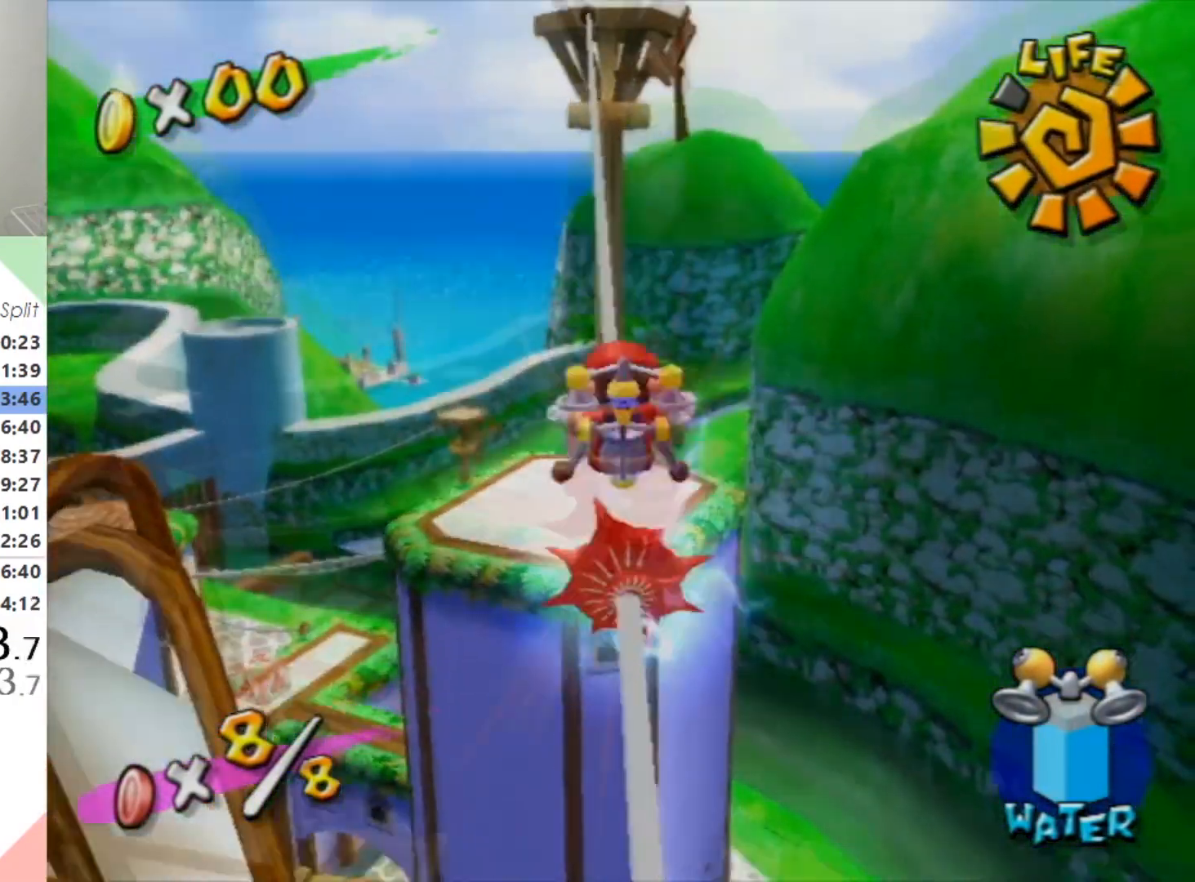
{"buttons": [], "left_stick": "right", "right_stick": "center", "events": [[133, "left_stick", "up-right"], [400, "left_stick", "right"]]}
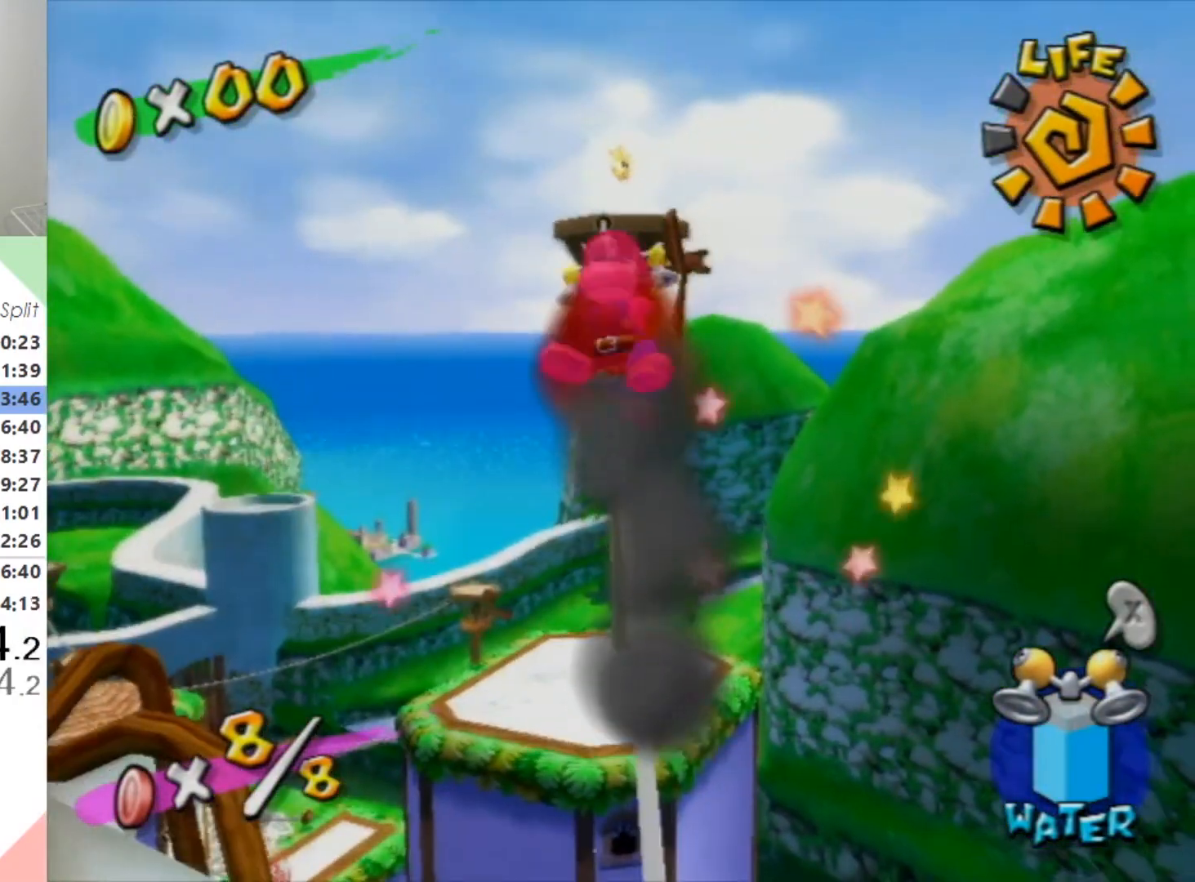
{"buttons": [], "left_stick": "right", "right_stick": "center", "events": []}
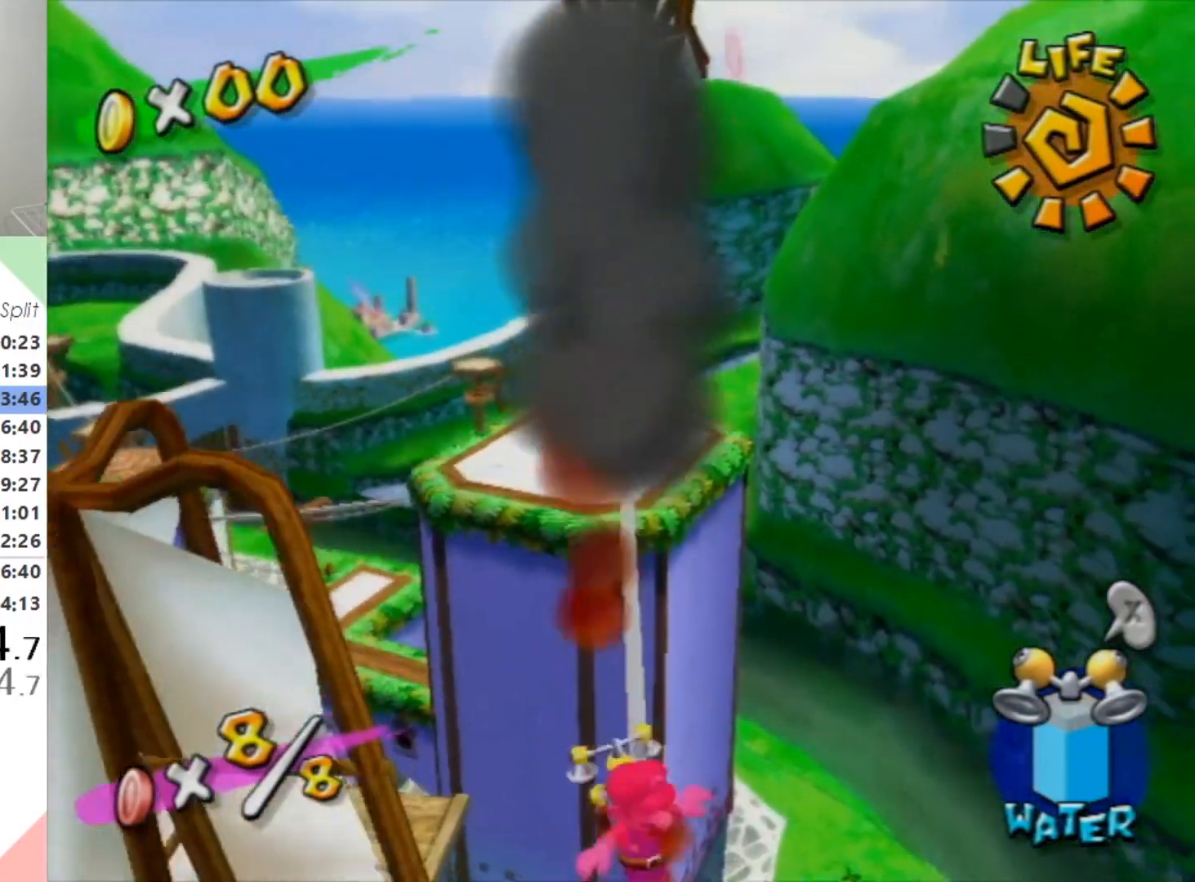
{"buttons": [], "left_stick": "up", "right_stick": "center", "events": [[33, "left_stick", "up-right"], [133, "left_stick", "up"]]}
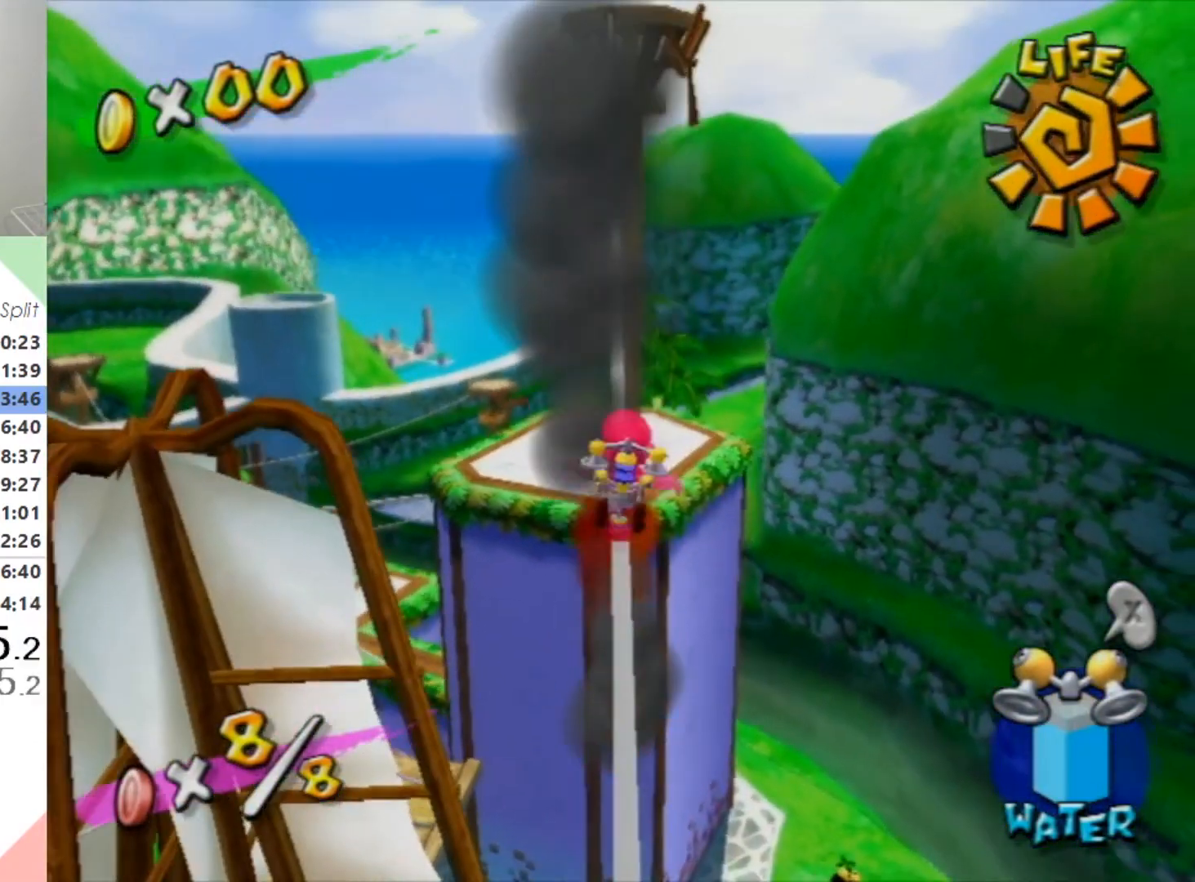
{"buttons": ["A", "B"], "left_stick": "up", "right_stick": "center", "events": [[300, "A", "down"], [467, "B", "down"]]}